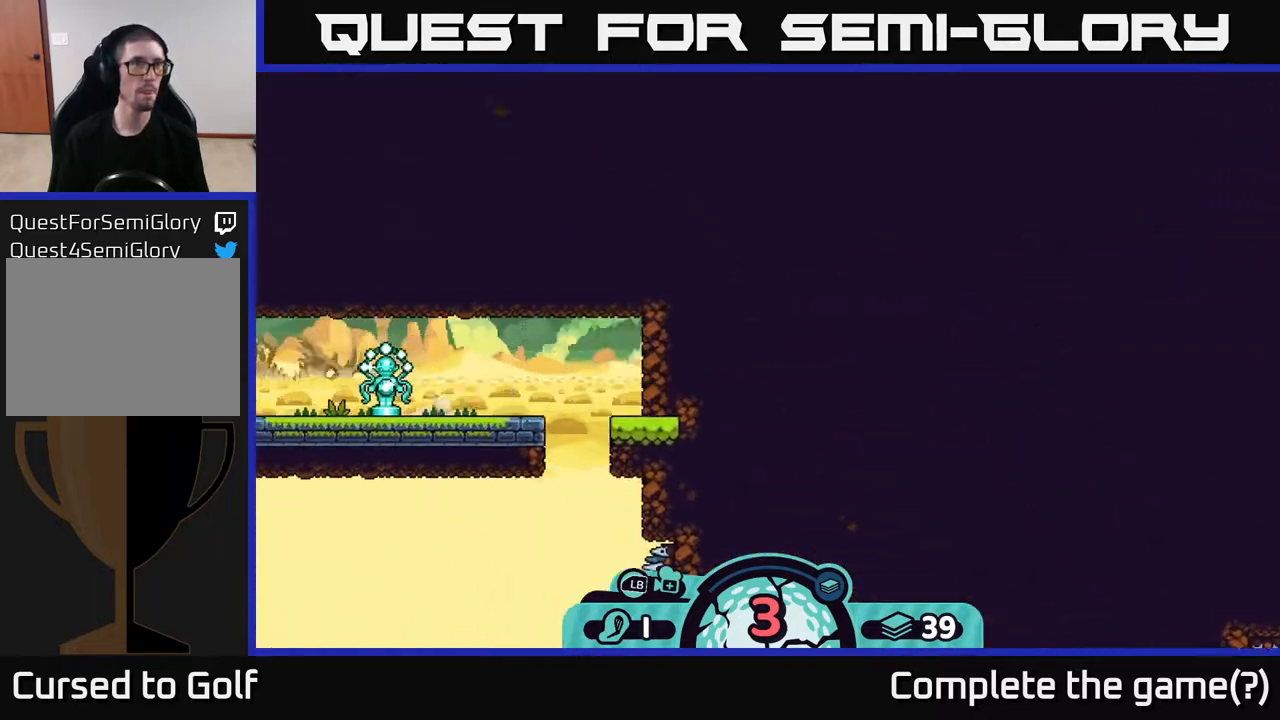
Gameplay with a controller (Xbox layout); each line is a JSON object with the inputs held at the frame after it. "events" lists button and stick changes between this image and that frame as [ms after this image, input, new state], when the widget could be followed in between.
{"buttons": ["R2"], "left_stick": "center", "right_stick": "center", "events": []}
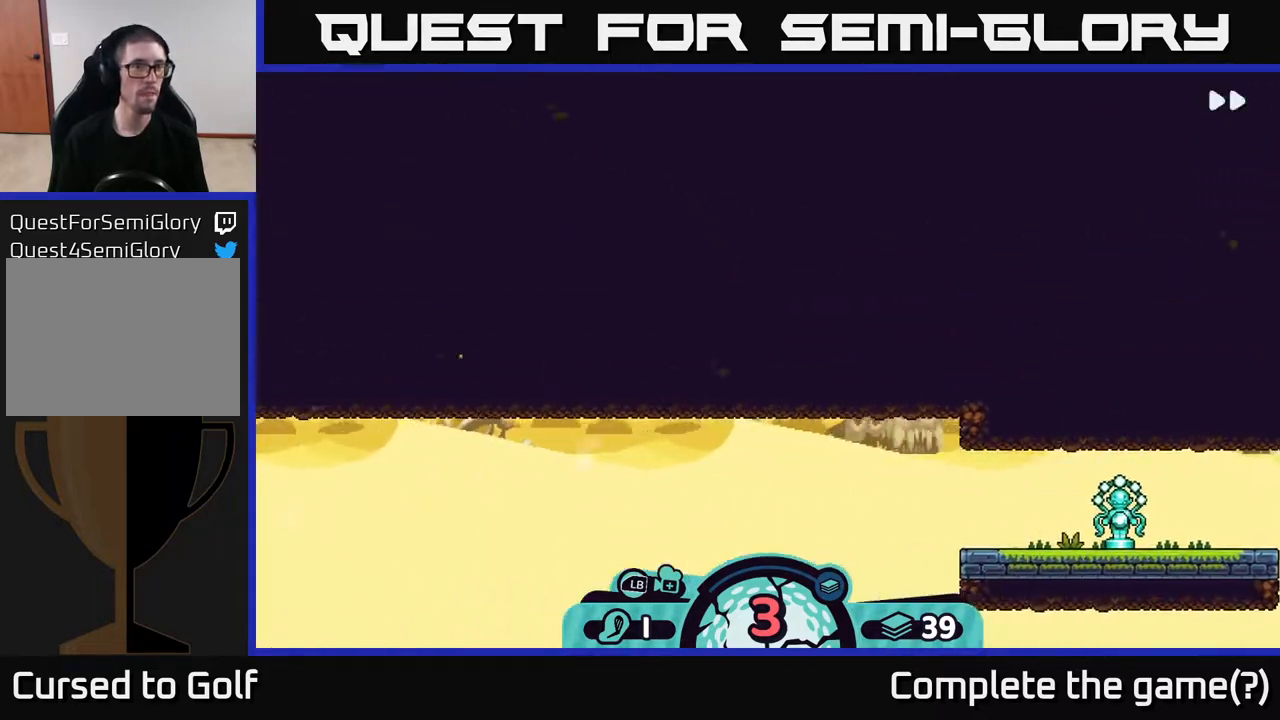
{"buttons": ["R2"], "left_stick": "center", "right_stick": "center", "events": []}
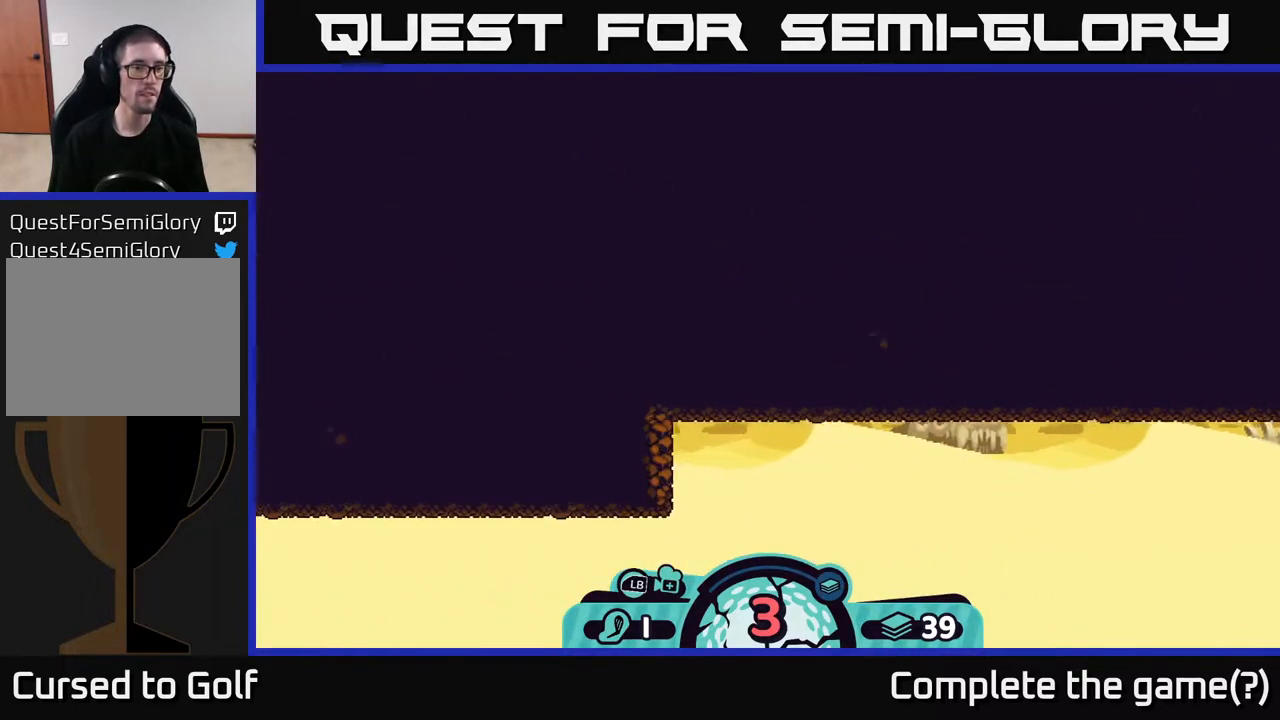
{"buttons": ["R2"], "left_stick": "center", "right_stick": "center", "events": []}
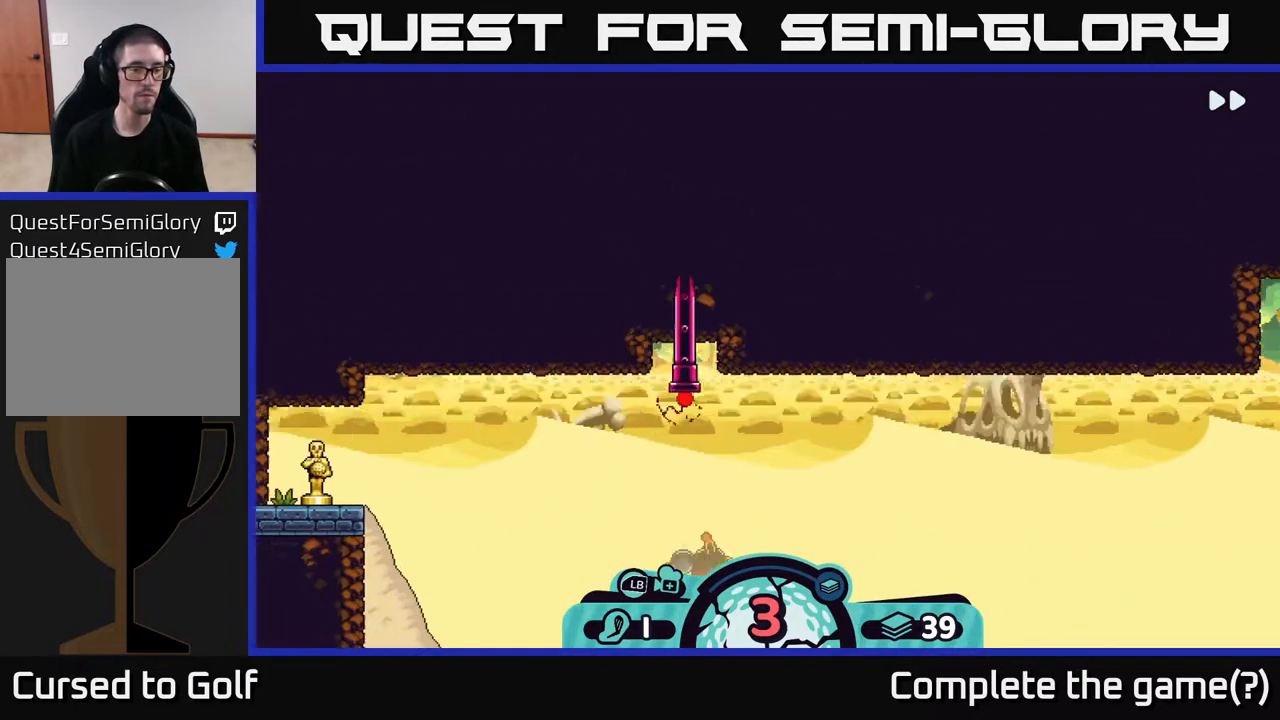
{"buttons": [], "left_stick": "center", "right_stick": "center", "events": [[217, "R2", "up"]]}
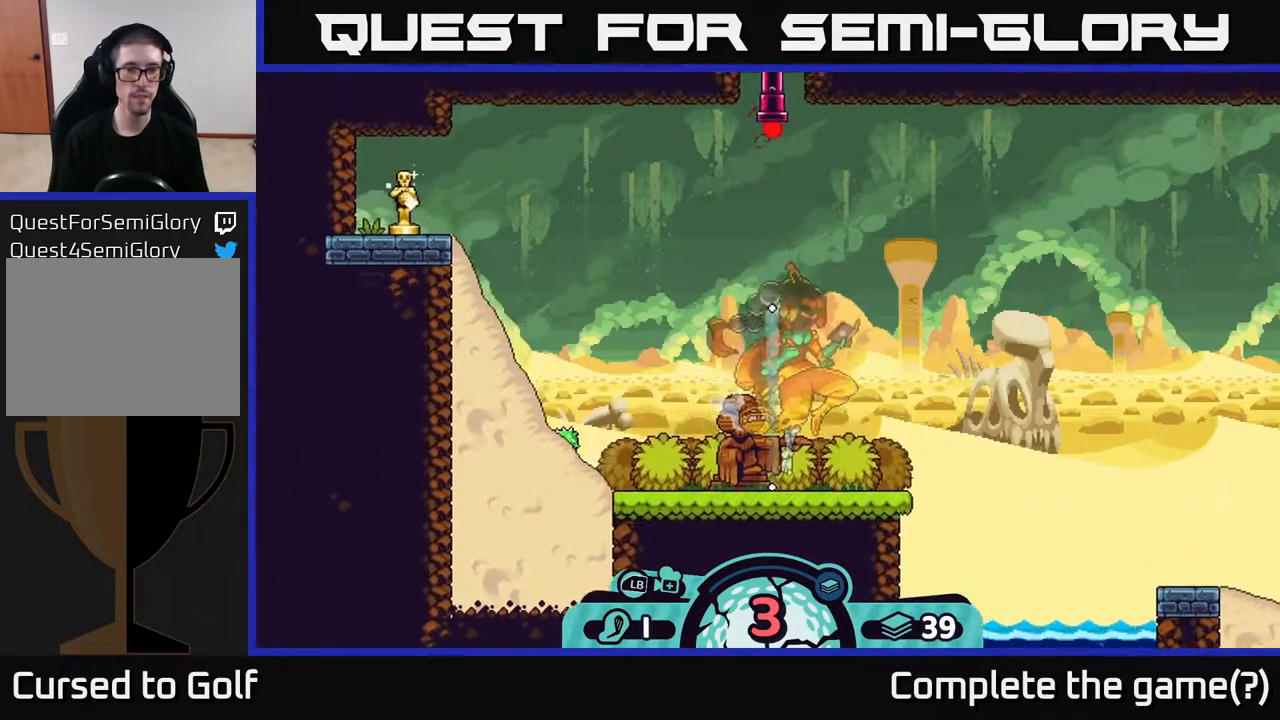
{"buttons": [], "left_stick": "center", "right_stick": "center", "events": []}
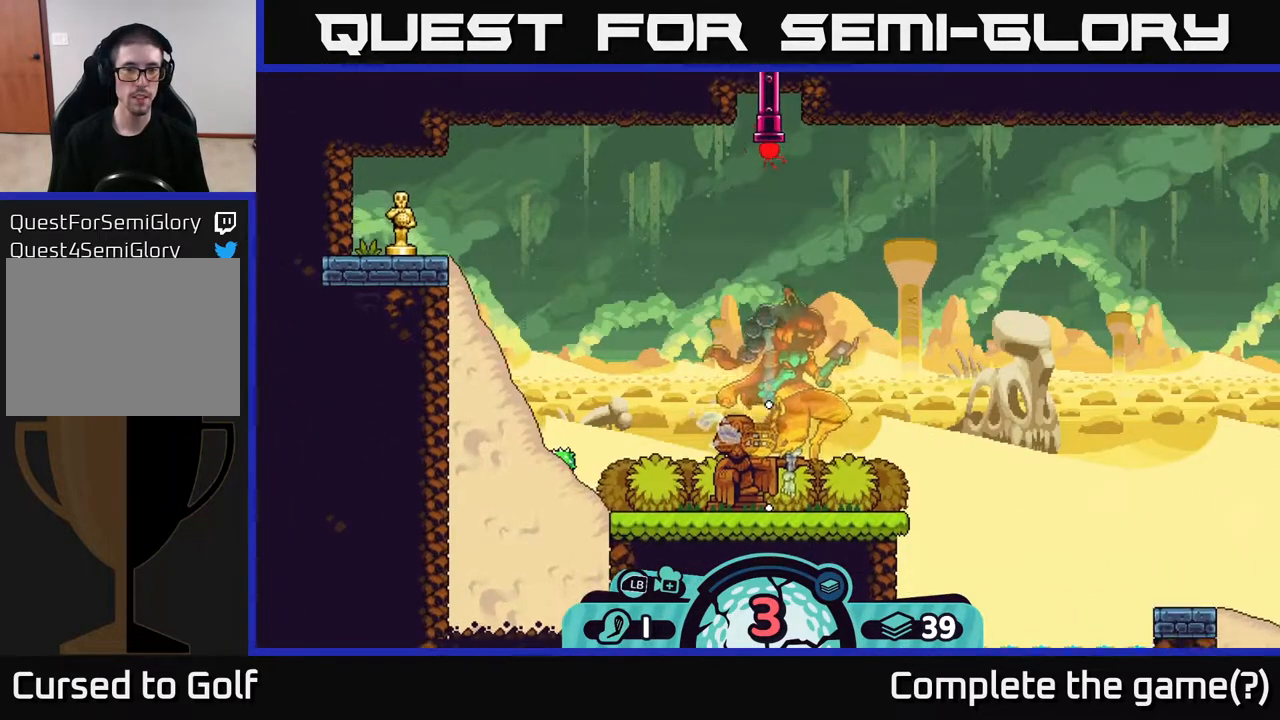
{"buttons": [], "left_stick": "right", "right_stick": "center", "events": [[217, "left_stick", "right"], [467, "A", "down"], [500, "A", "up"]]}
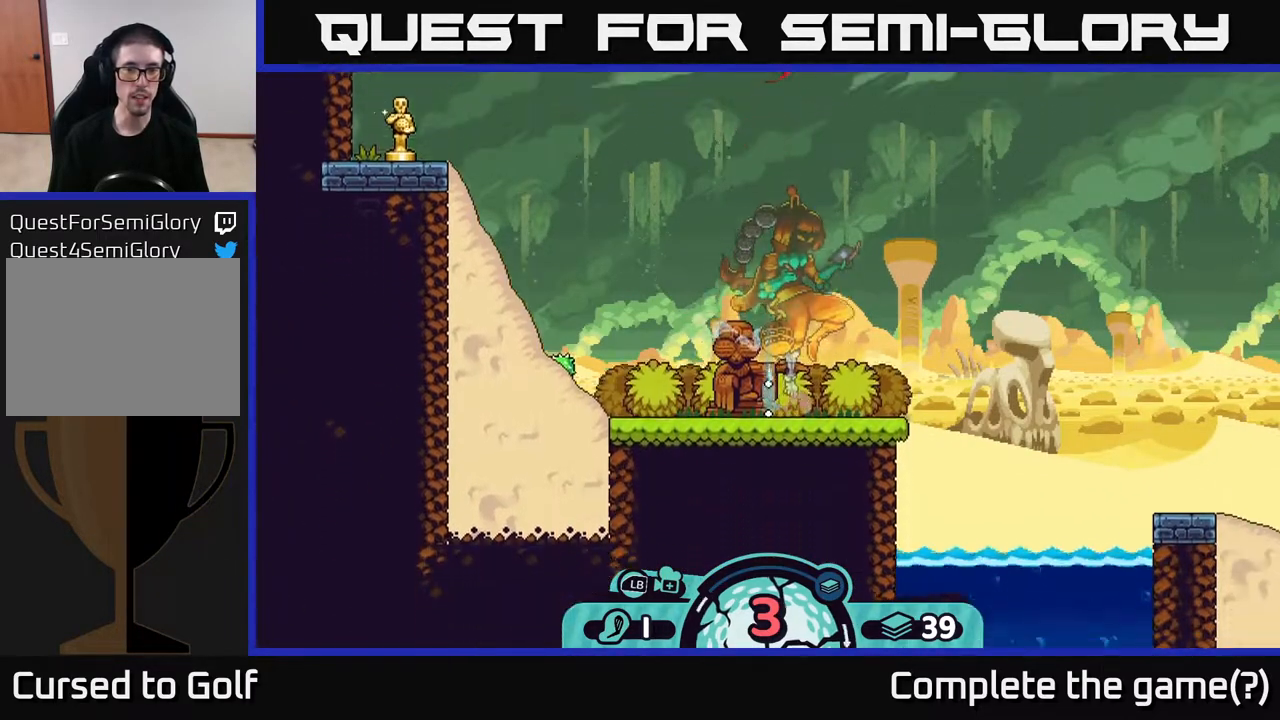
{"buttons": ["A"], "left_stick": "right", "right_stick": "center", "events": [[200, "A", "down"], [333, "A", "up"], [450, "A", "down"]]}
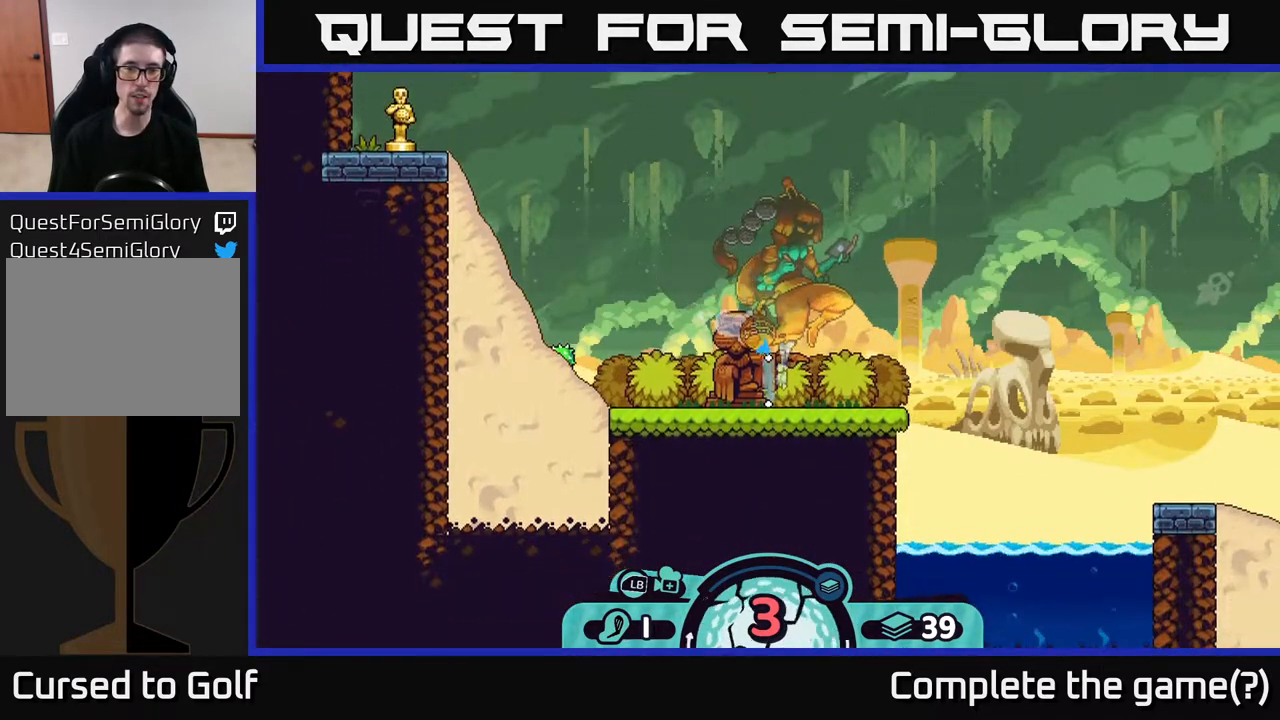
{"buttons": ["A"], "left_stick": "right", "right_stick": "center", "events": [[17, "A", "up"], [117, "A", "down"], [200, "A", "up"], [350, "A", "down"], [400, "A", "up"], [500, "A", "down"]]}
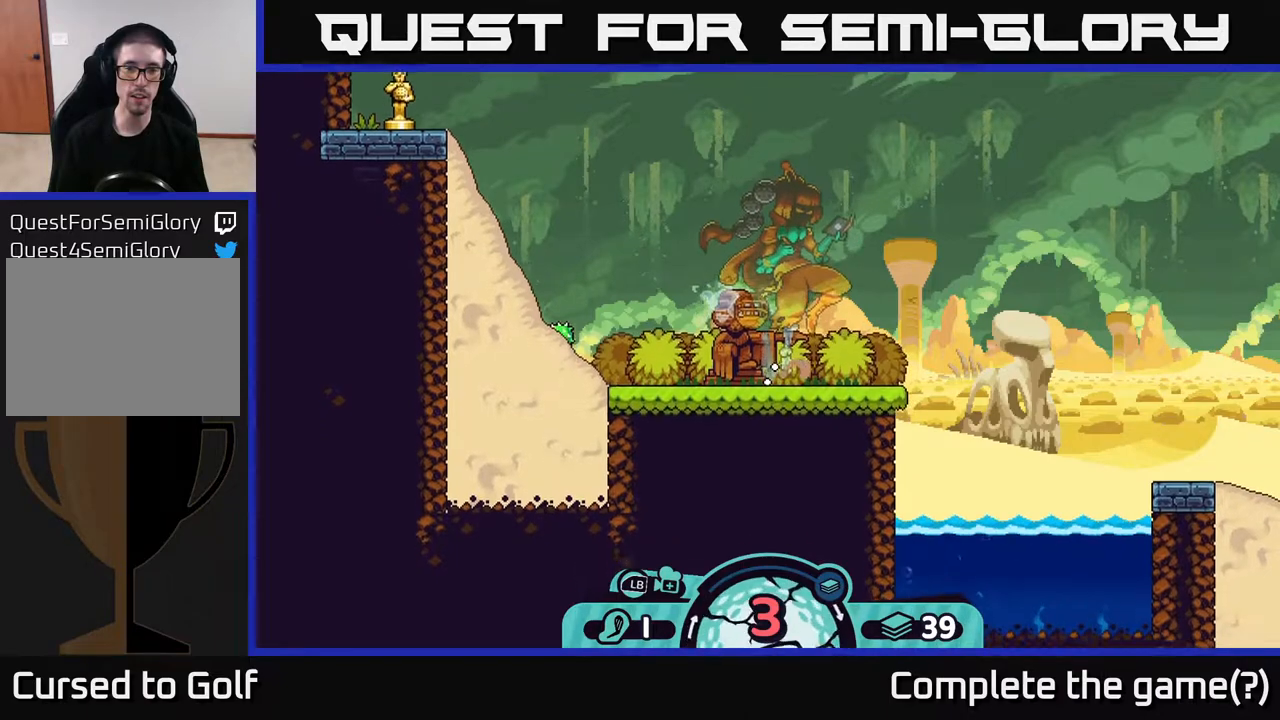
{"buttons": [], "left_stick": "right", "right_stick": "center", "events": [[67, "A", "up"], [183, "A", "down"], [300, "A", "up"], [400, "A", "down"], [417, "A", "up"]]}
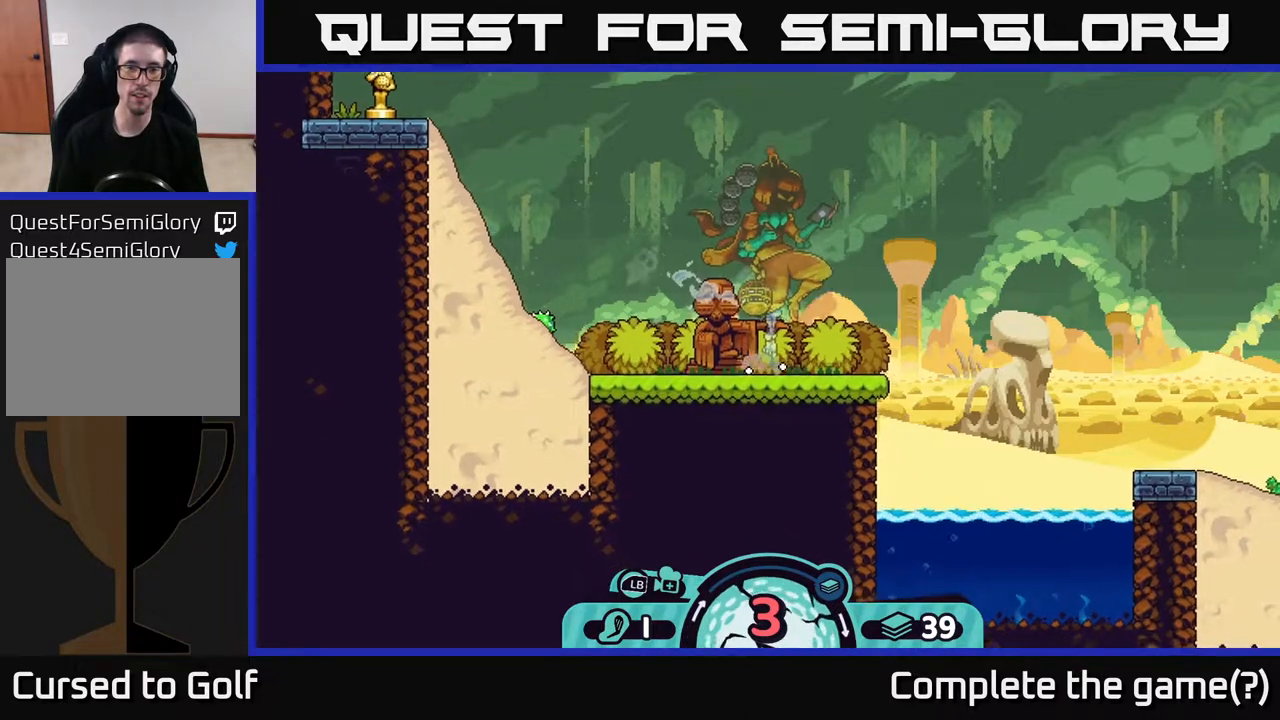
{"buttons": [], "left_stick": "right", "right_stick": "center", "events": [[67, "A", "down"], [117, "A", "up"], [233, "A", "down"], [300, "A", "up"], [417, "A", "down"], [467, "A", "up"]]}
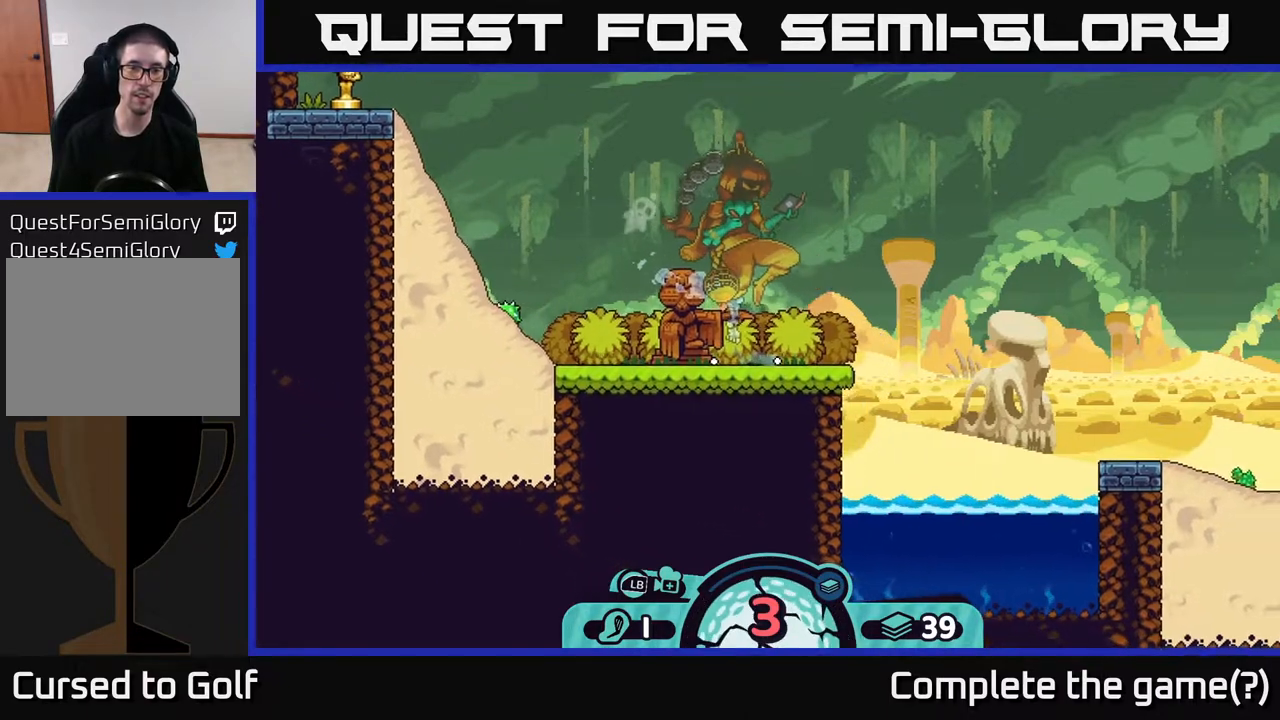
{"buttons": ["A"], "left_stick": "right", "right_stick": "center", "events": [[83, "A", "down"], [183, "A", "up"], [250, "A", "down"], [350, "A", "up"], [450, "A", "down"]]}
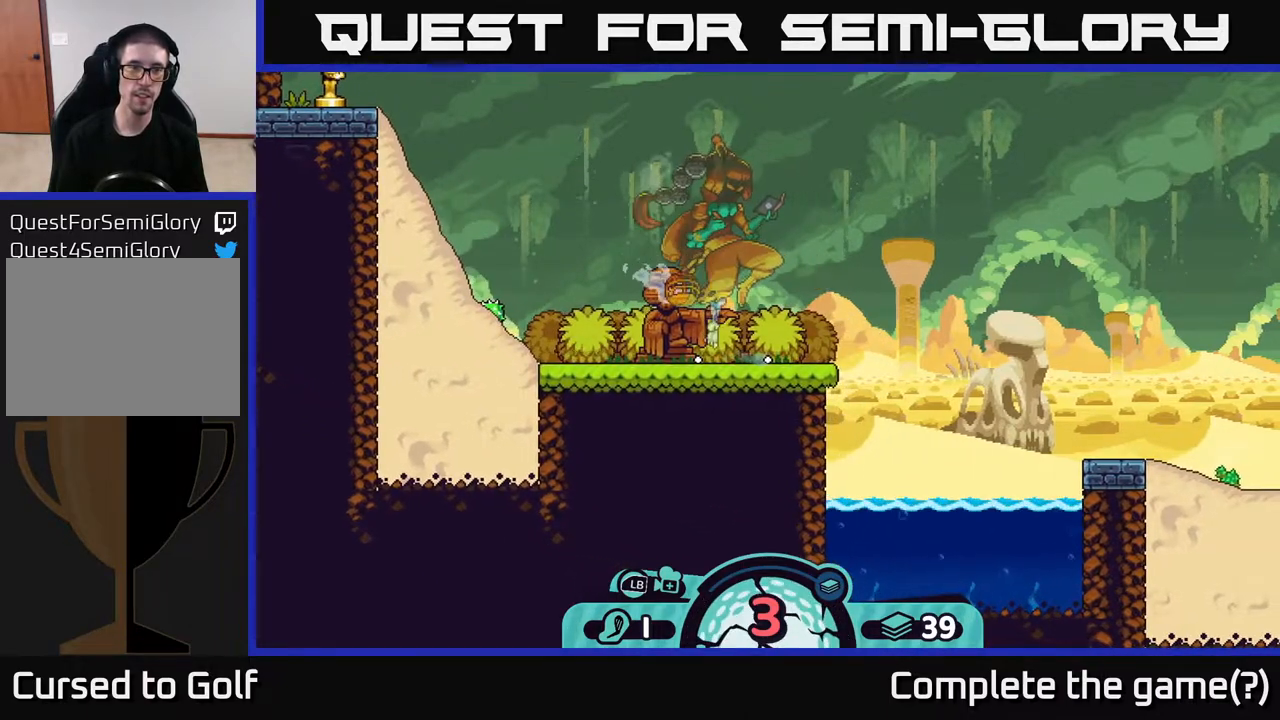
{"buttons": [], "left_stick": "center", "right_stick": "up-left", "events": [[50, "A", "up"], [183, "left_stick", "center"], [467, "right_stick", "up-left"]]}
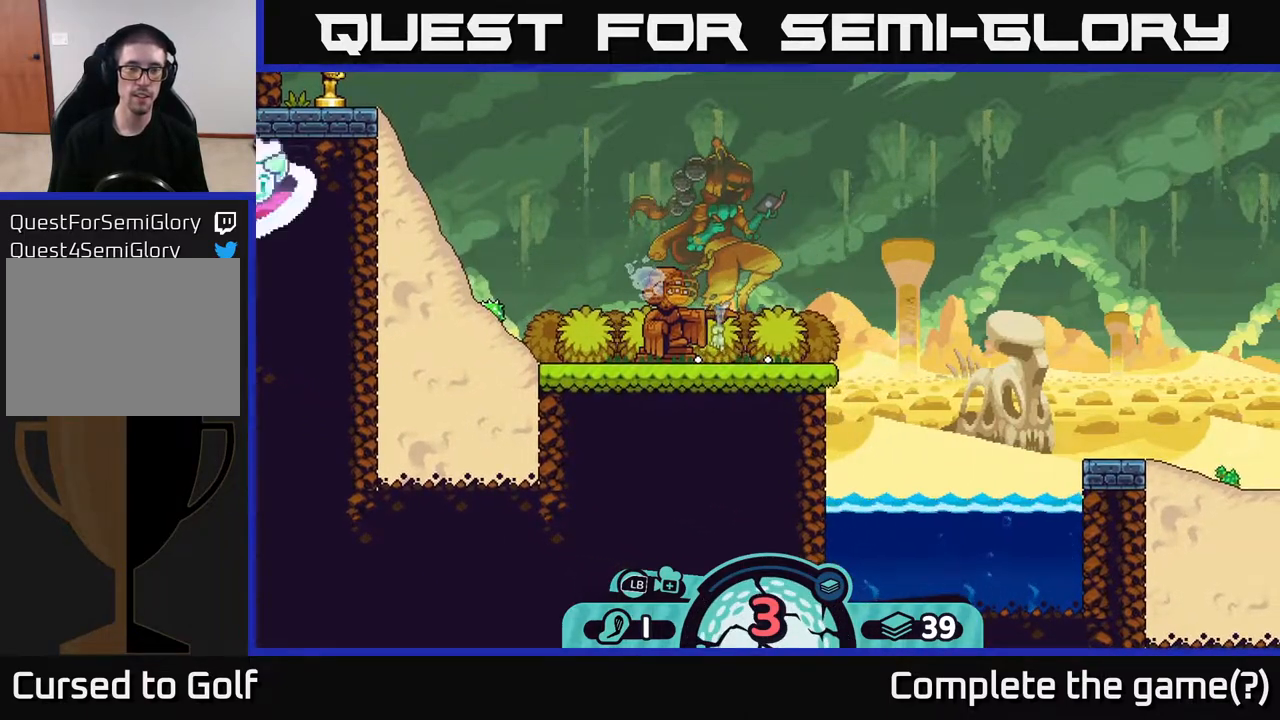
{"buttons": [], "left_stick": "center", "right_stick": "up-left", "events": []}
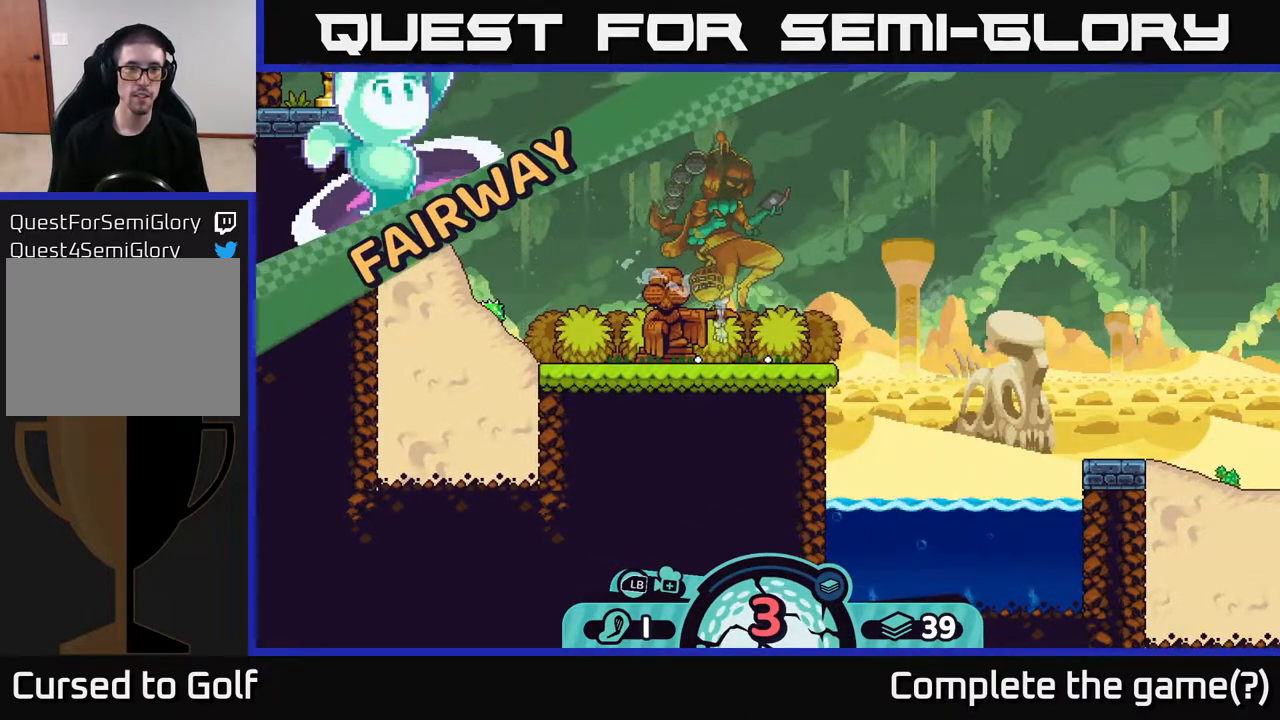
{"buttons": [], "left_stick": "center", "right_stick": "up-right", "events": [[33, "right_stick", "up"], [350, "right_stick", "up-right"]]}
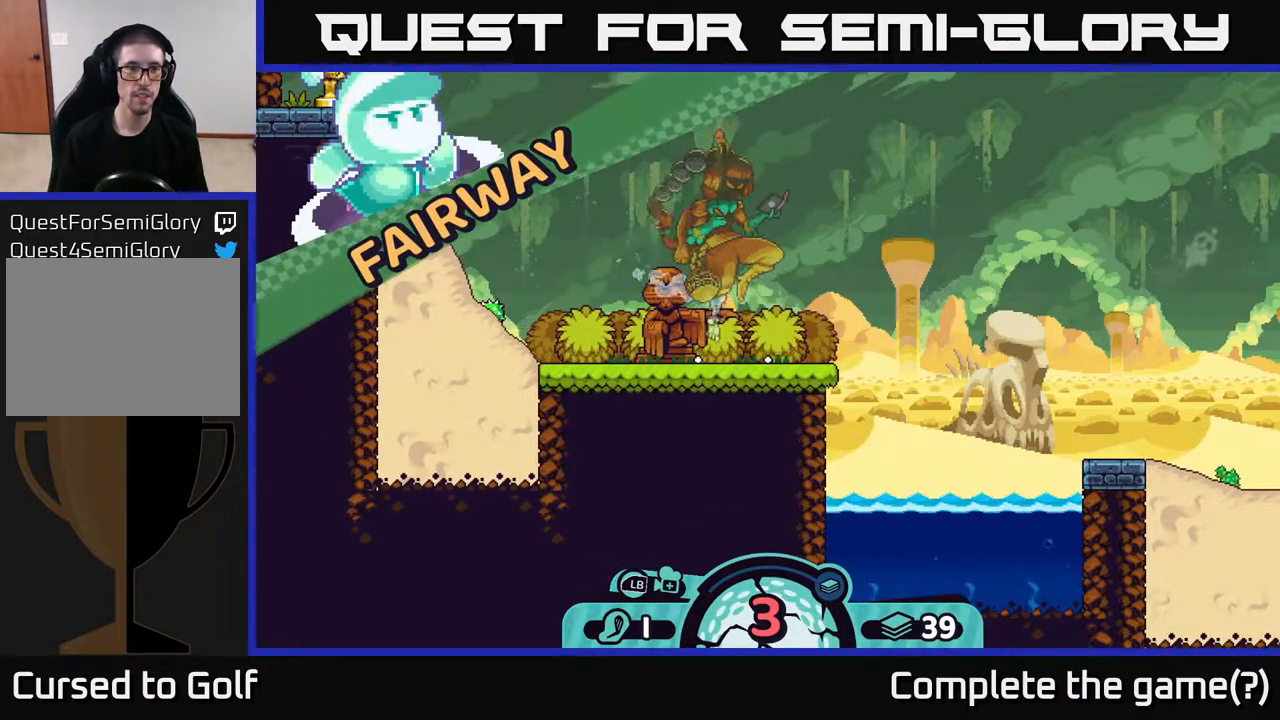
{"buttons": [], "left_stick": "center", "right_stick": "center", "events": [[183, "right_stick", "up"], [400, "right_stick", "center"]]}
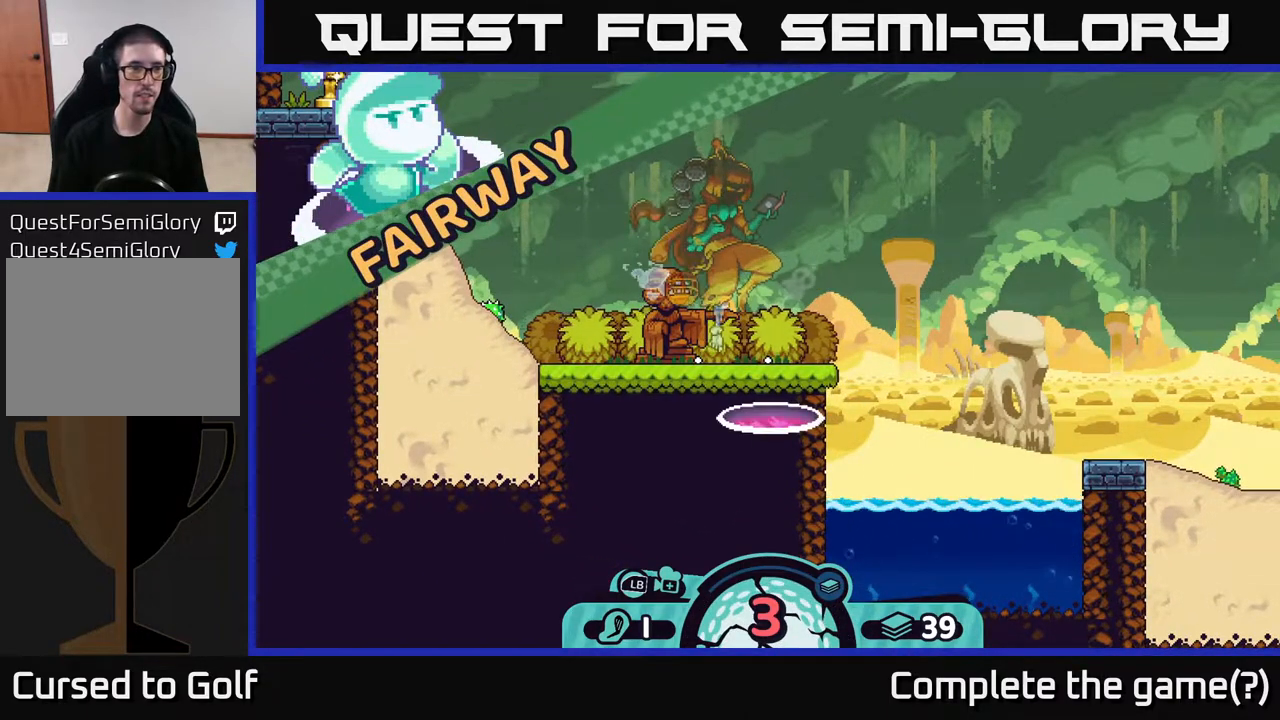
{"buttons": [], "left_stick": "center", "right_stick": "center", "events": []}
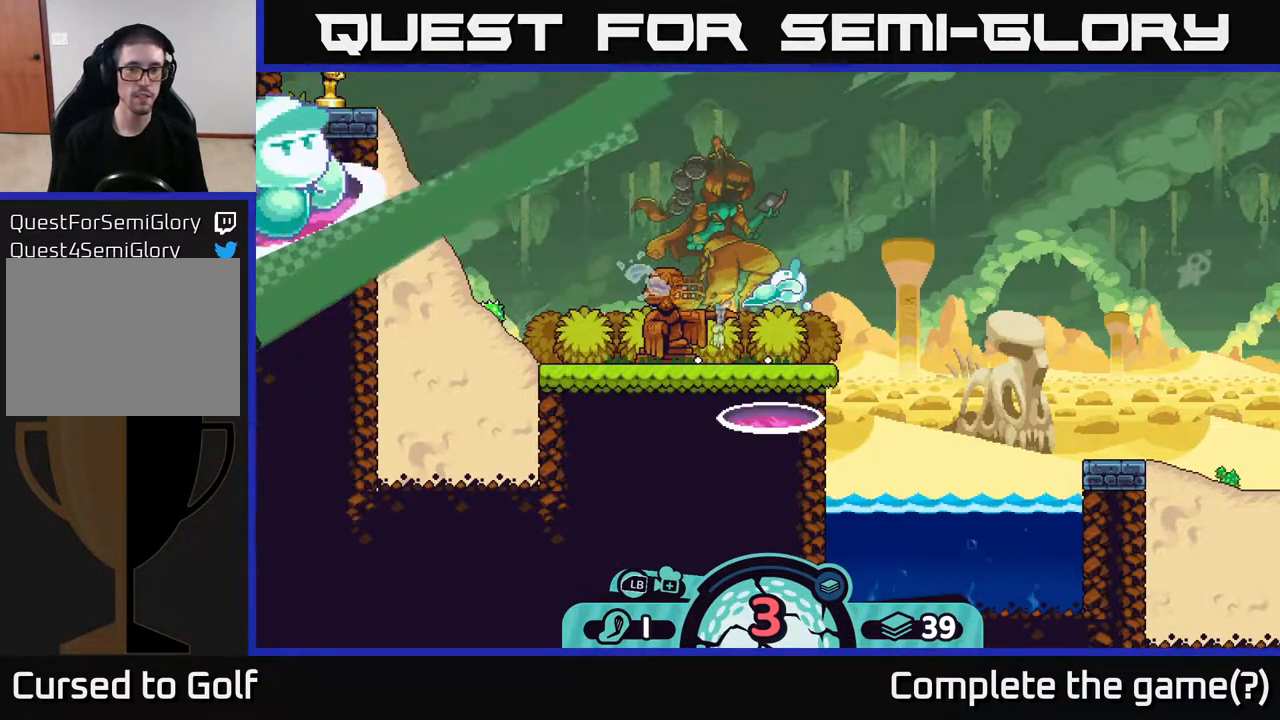
{"buttons": ["R2"], "left_stick": "center", "right_stick": "center", "events": [[400, "R2", "down"]]}
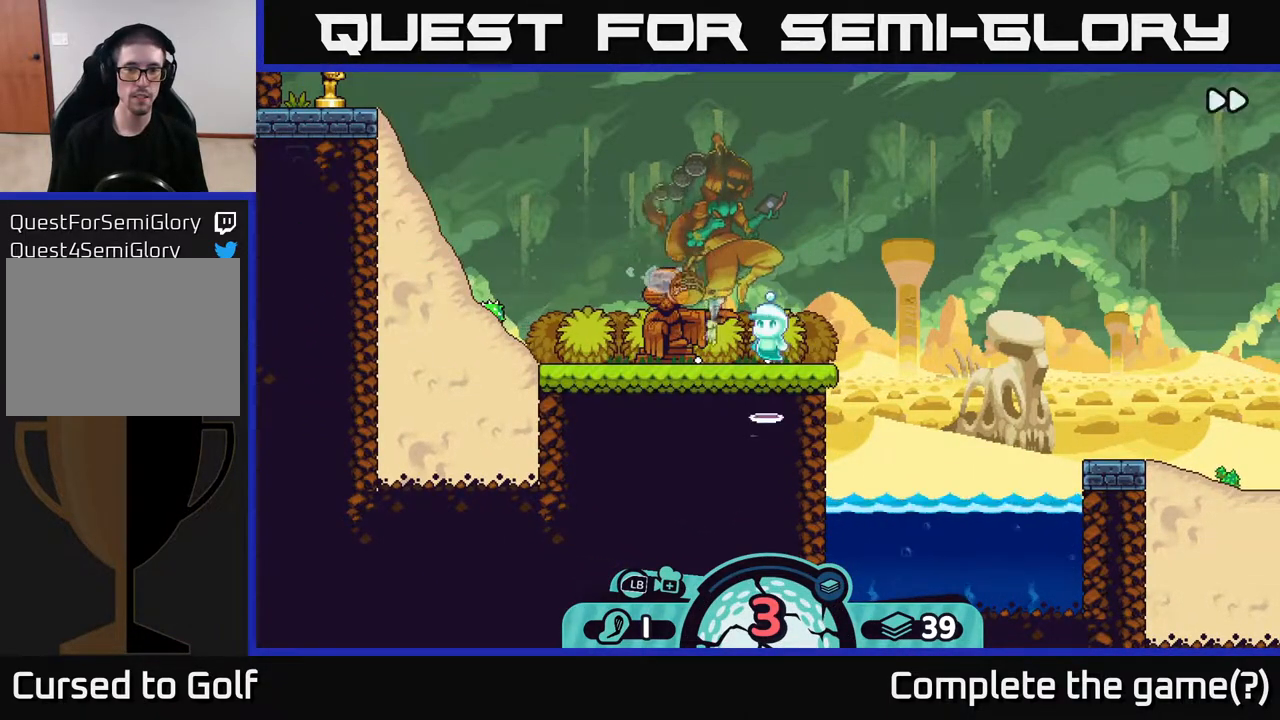
{"buttons": ["R2"], "left_stick": "center", "right_stick": "center", "events": []}
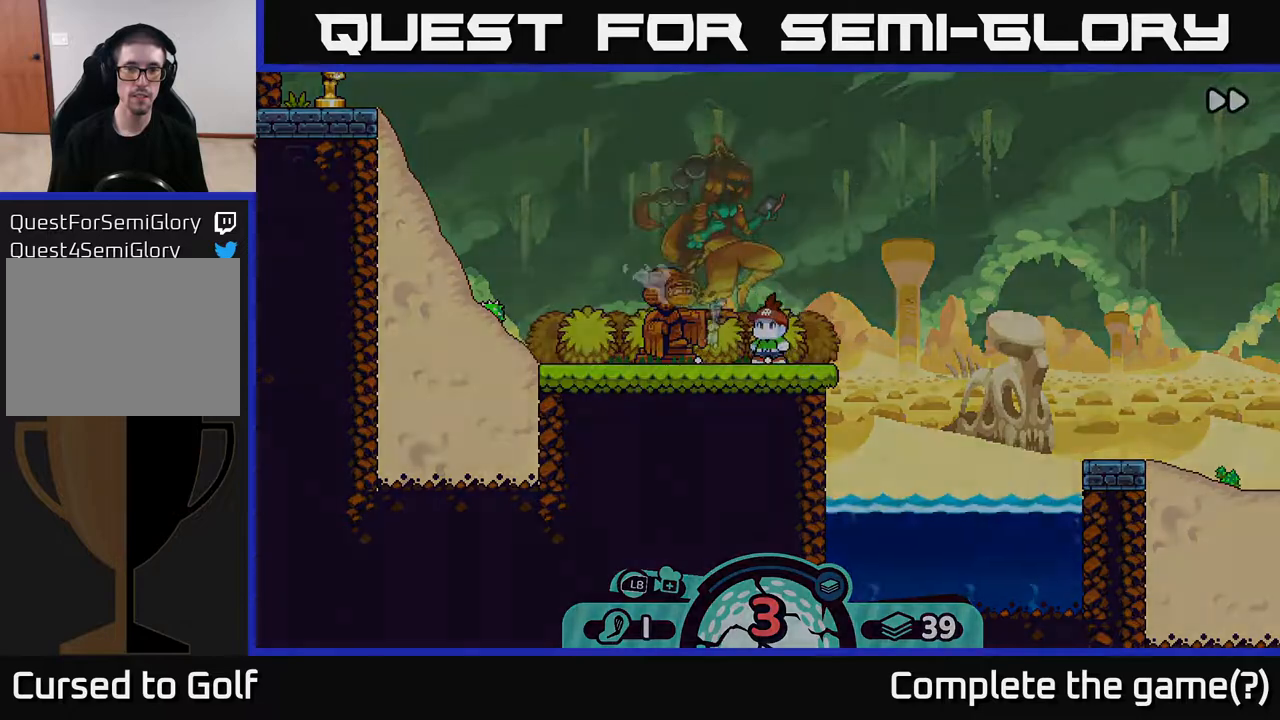
{"buttons": ["R2"], "left_stick": "center", "right_stick": "center", "events": []}
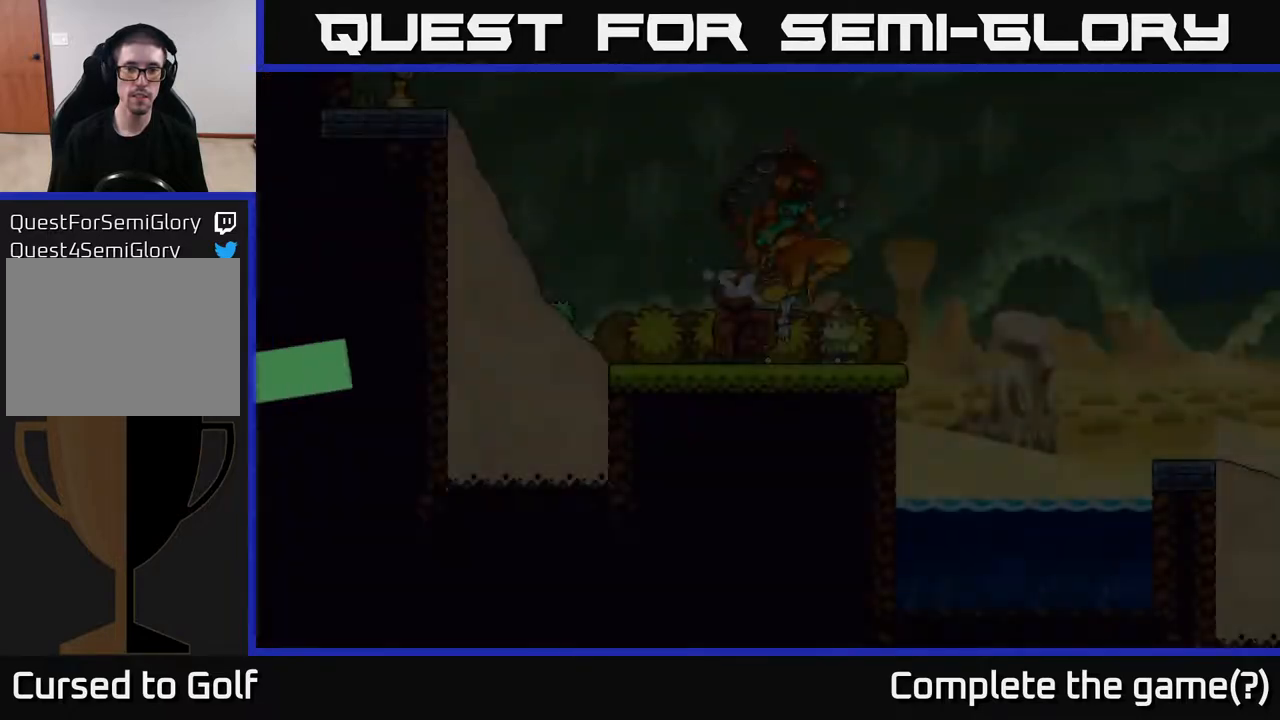
{"buttons": ["R2"], "left_stick": "center", "right_stick": "center", "events": []}
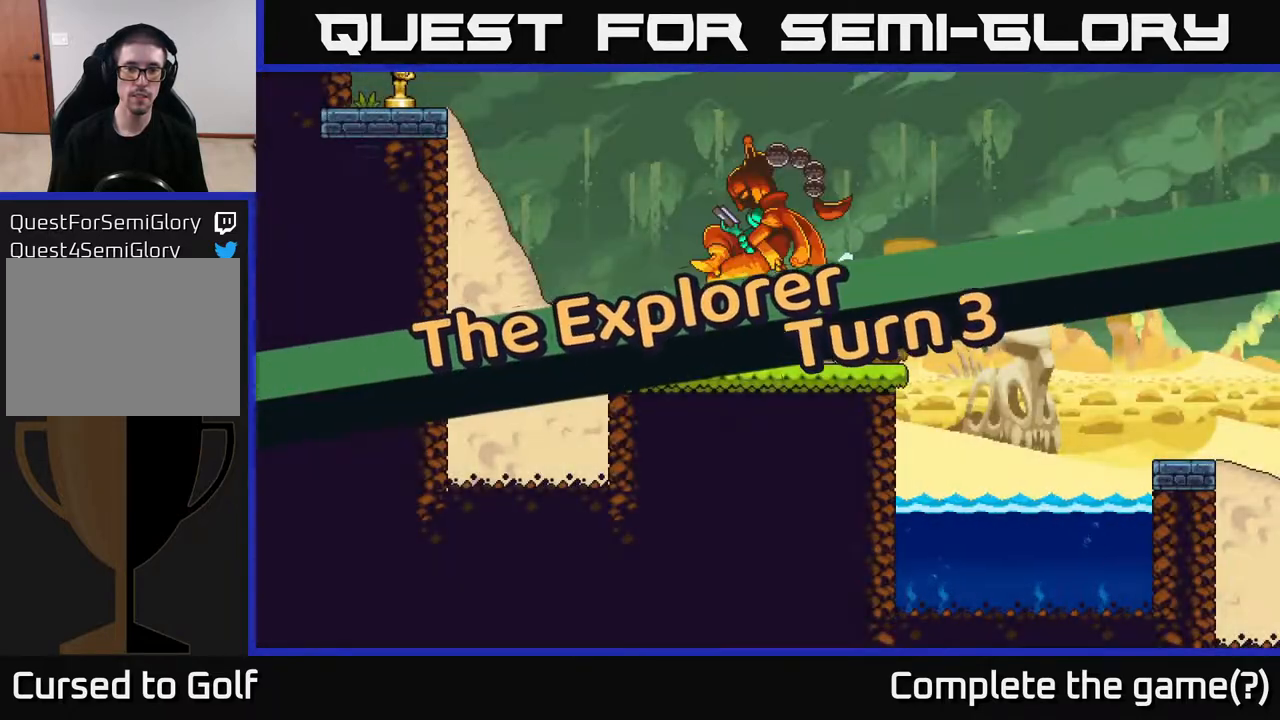
{"buttons": ["R2"], "left_stick": "center", "right_stick": "center", "events": []}
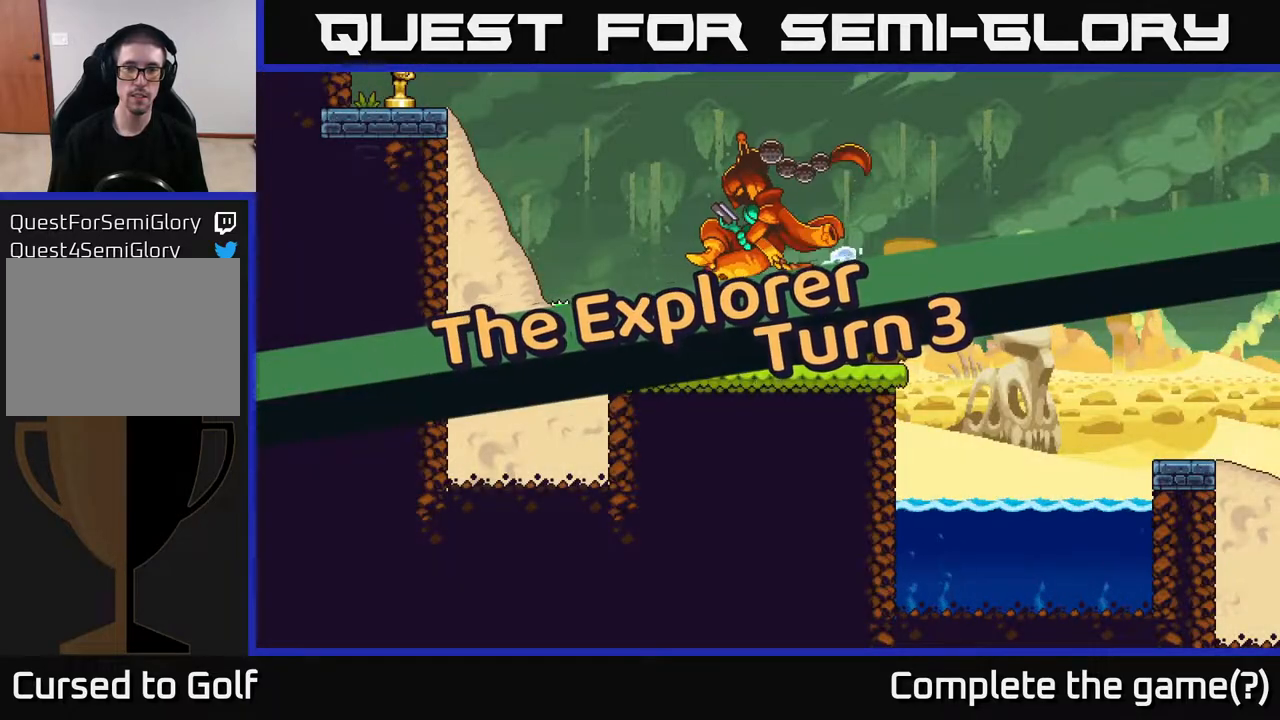
{"buttons": ["R2"], "left_stick": "center", "right_stick": "center", "events": [[33, "A", "down"], [200, "A", "up"]]}
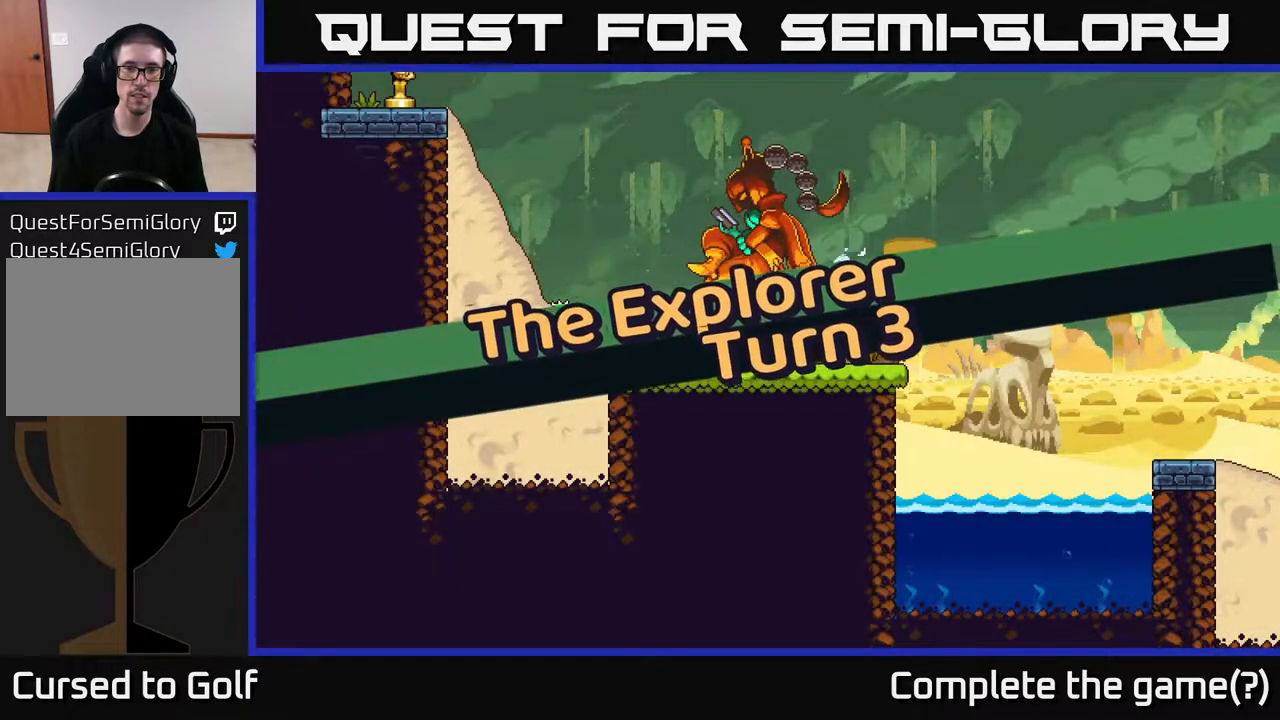
{"buttons": ["R2"], "left_stick": "center", "right_stick": "center", "events": []}
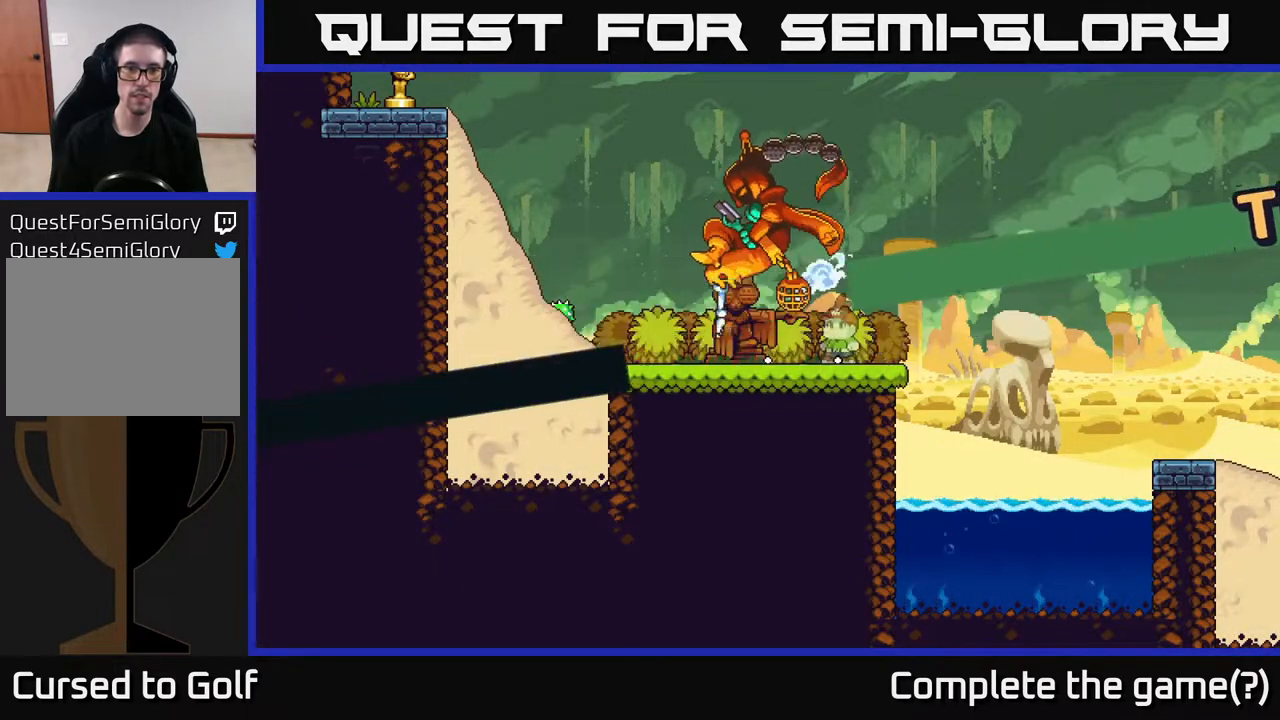
{"buttons": ["R2"], "left_stick": "center", "right_stick": "center", "events": []}
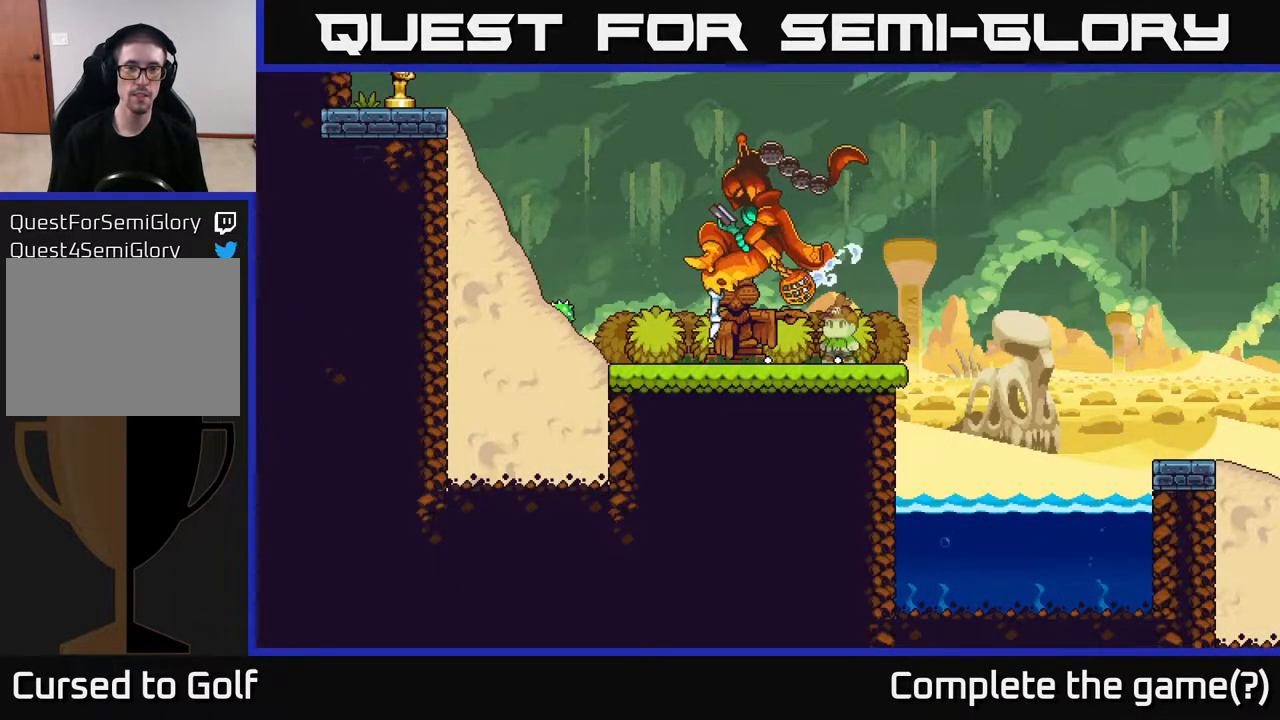
{"buttons": ["R2"], "left_stick": "right", "right_stick": "center", "events": [[250, "left_stick", "right"]]}
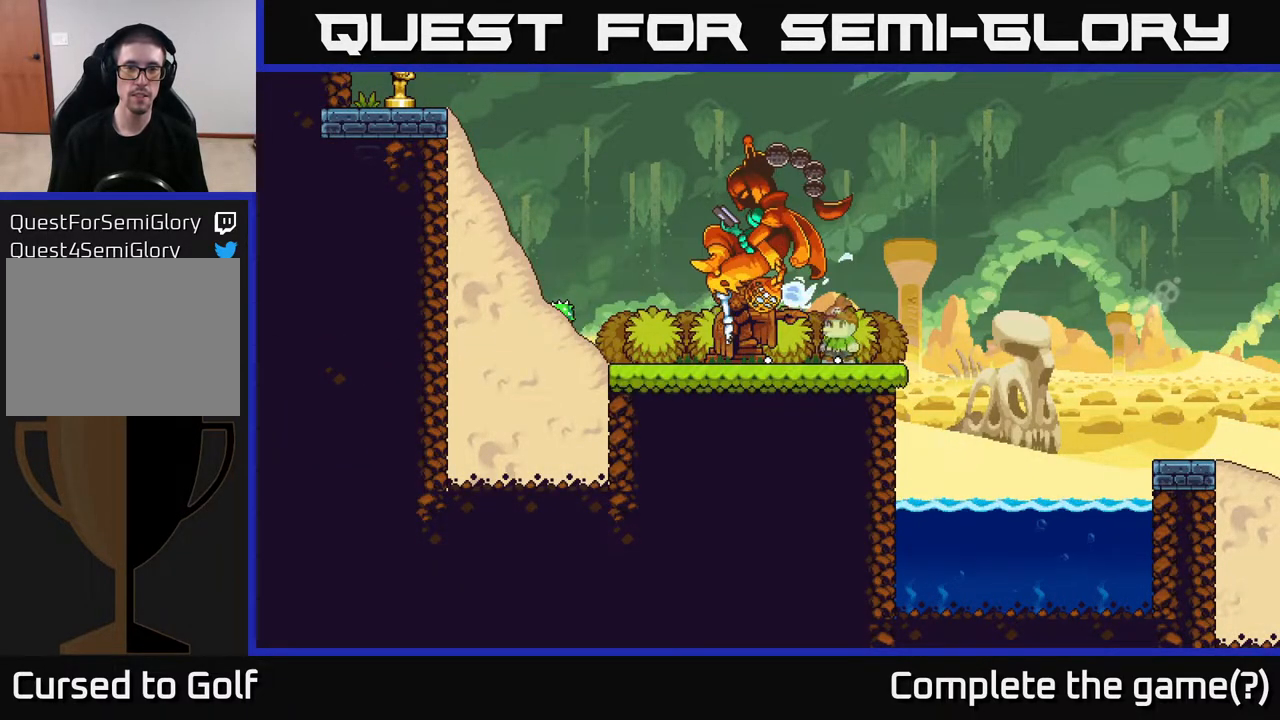
{"buttons": ["R2"], "left_stick": "center", "right_stick": "center", "events": [[50, "left_stick", "center"]]}
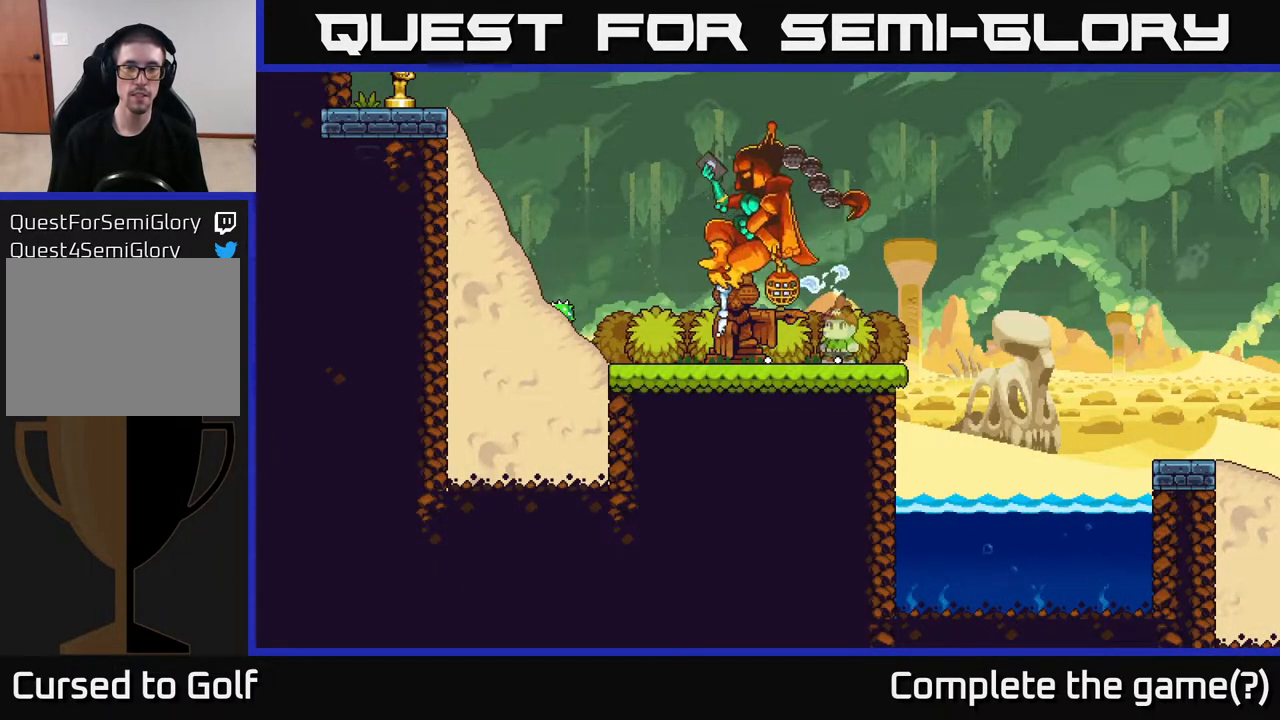
{"buttons": [], "left_stick": "center", "right_stick": "center", "events": [[300, "R2", "up"]]}